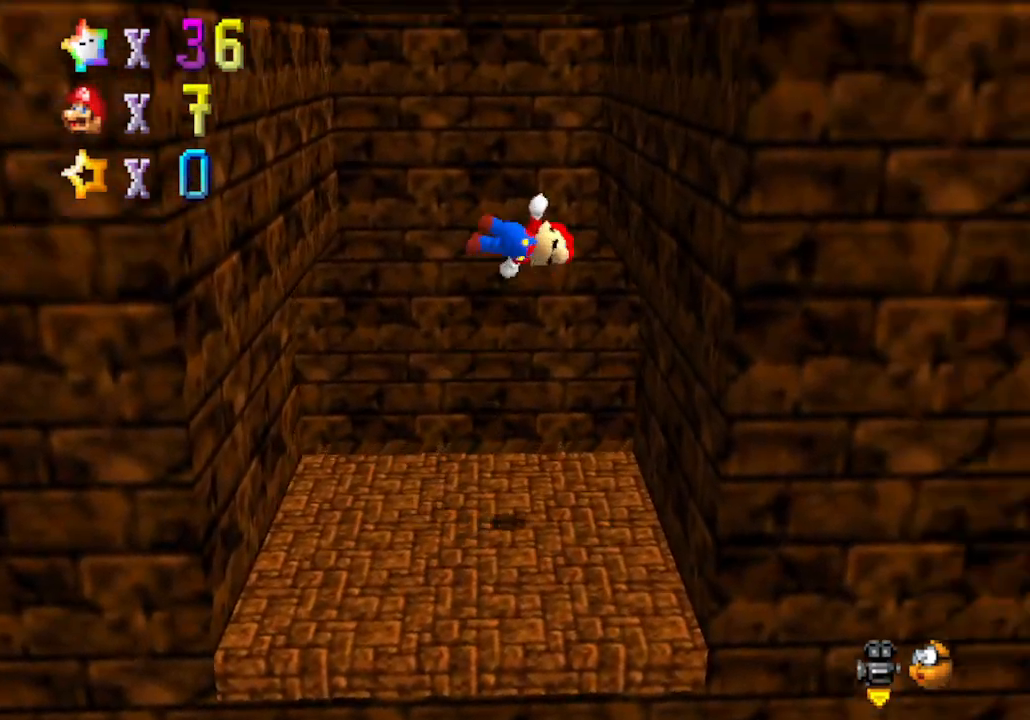
Gameplay with a controller (Nintendo layout); each line is a JSON object with the inputs held at the frame after it. "events" lists button and stick changes between this image and that frame as [ms after this image, input, new state], when the widget could be followed in between. Not read: L3 R3 Z.
{"buttons": ["A"], "left_stick": "left", "events": [[217, "left_stick", "down-right"], [333, "A", "down"], [333, "left_stick", "left"]]}
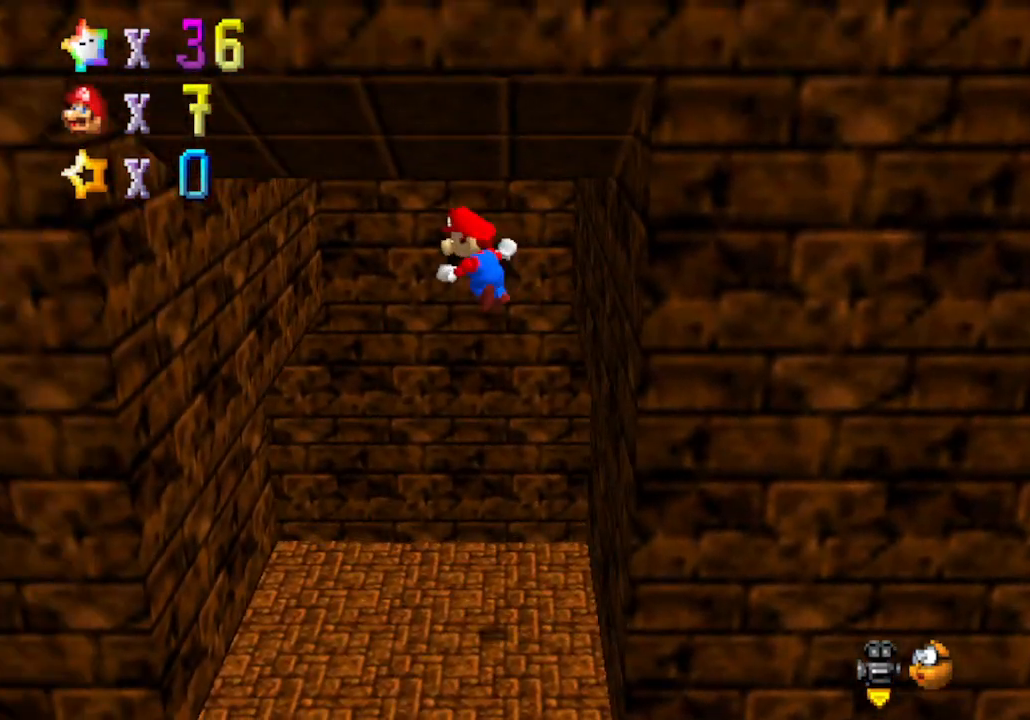
{"buttons": ["A"], "left_stick": "center", "events": [[117, "A", "up"], [333, "left_stick", "down-left"], [433, "A", "down"], [467, "left_stick", "center"]]}
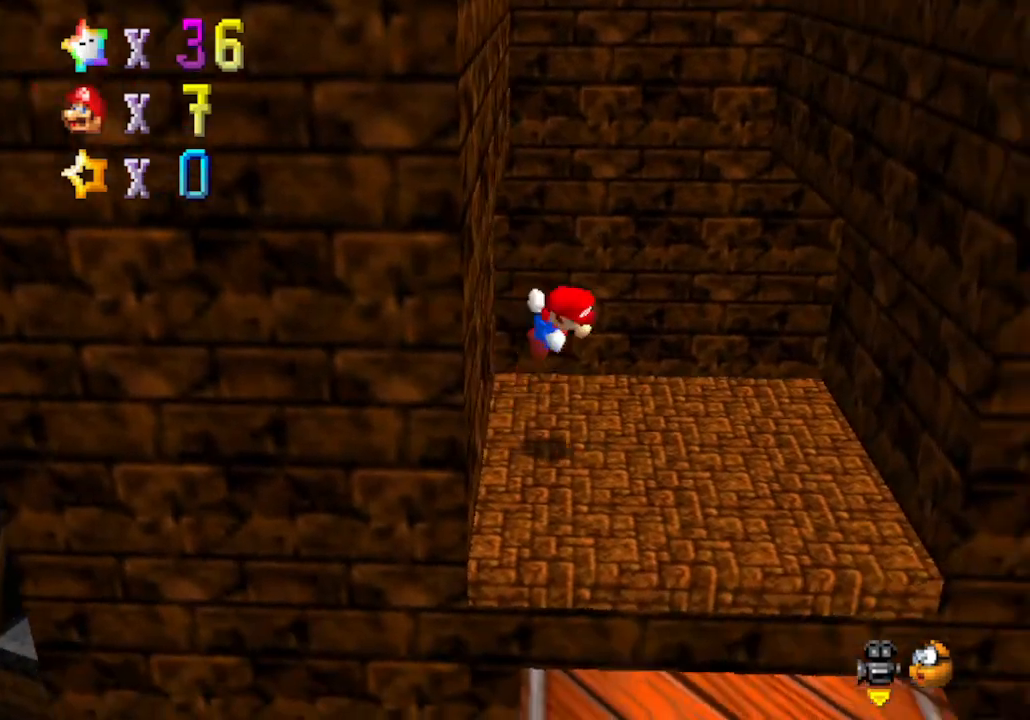
{"buttons": [], "left_stick": "center", "events": [[17, "A", "up"], [117, "left_stick", "down"], [217, "C_LEFT", "down"], [217, "left_stick", "center"], [367, "C_LEFT", "up"]]}
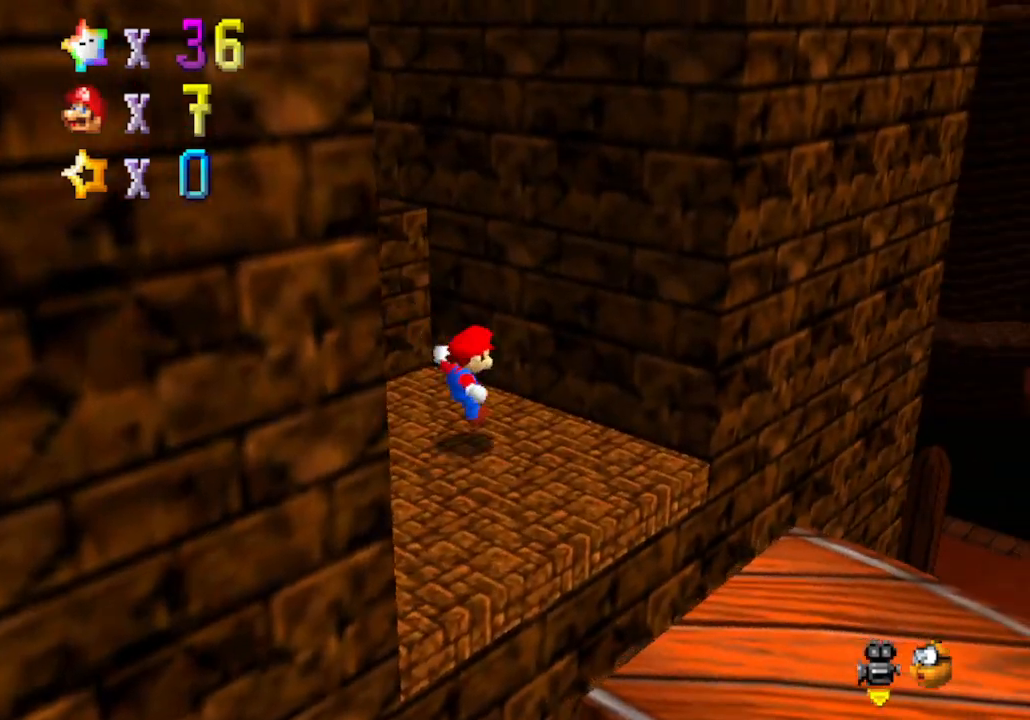
{"buttons": [], "left_stick": "up", "events": [[50, "C_RIGHT", "down"], [183, "C_RIGHT", "up"], [250, "left_stick", "up-right"], [400, "left_stick", "up"]]}
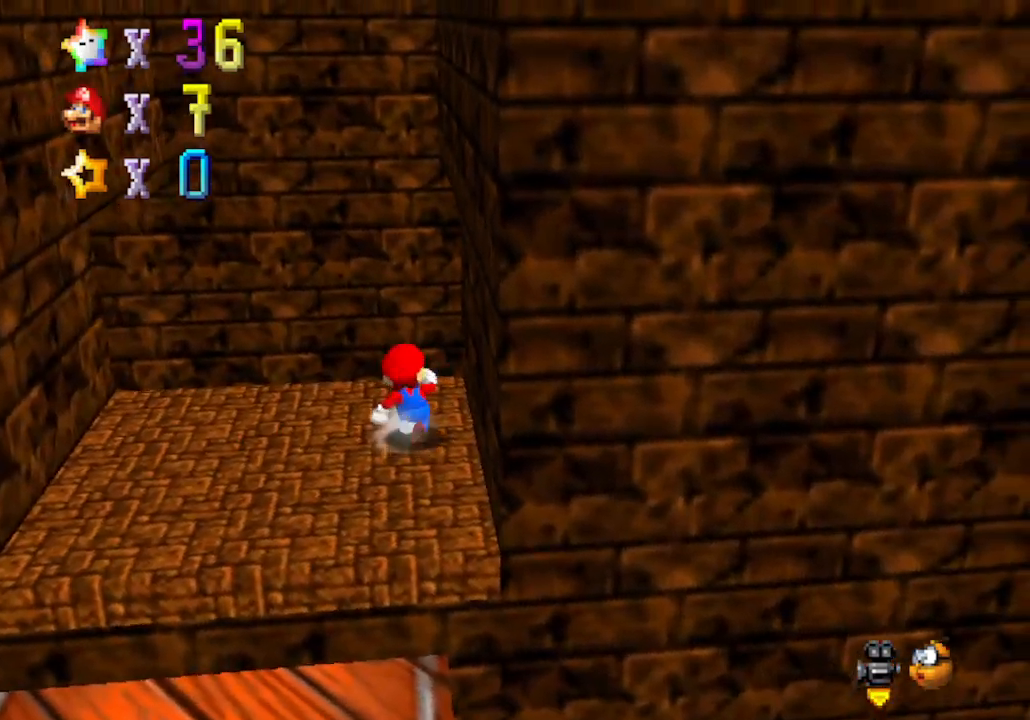
{"buttons": ["A"], "left_stick": "up-left", "events": [[50, "left_stick", "up-left"], [200, "left_stick", "left"], [400, "A", "down"], [467, "left_stick", "up-left"]]}
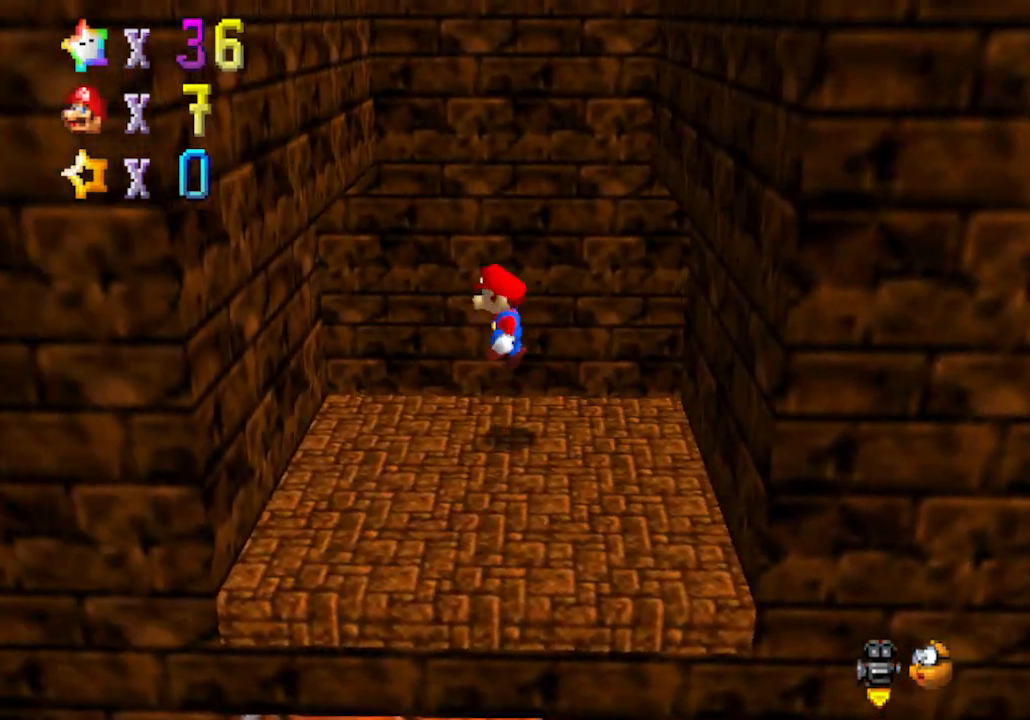
{"buttons": ["A"], "left_stick": "up", "events": [[267, "A", "up"], [400, "left_stick", "up"], [500, "A", "down"]]}
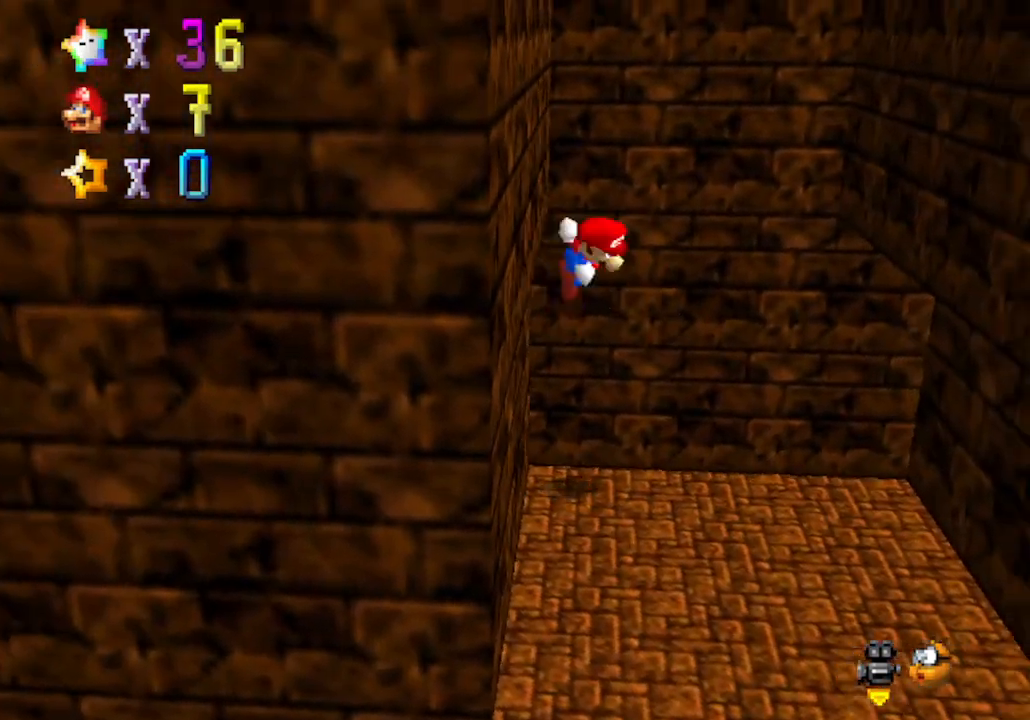
{"buttons": [], "left_stick": "up", "events": [[483, "A", "up"]]}
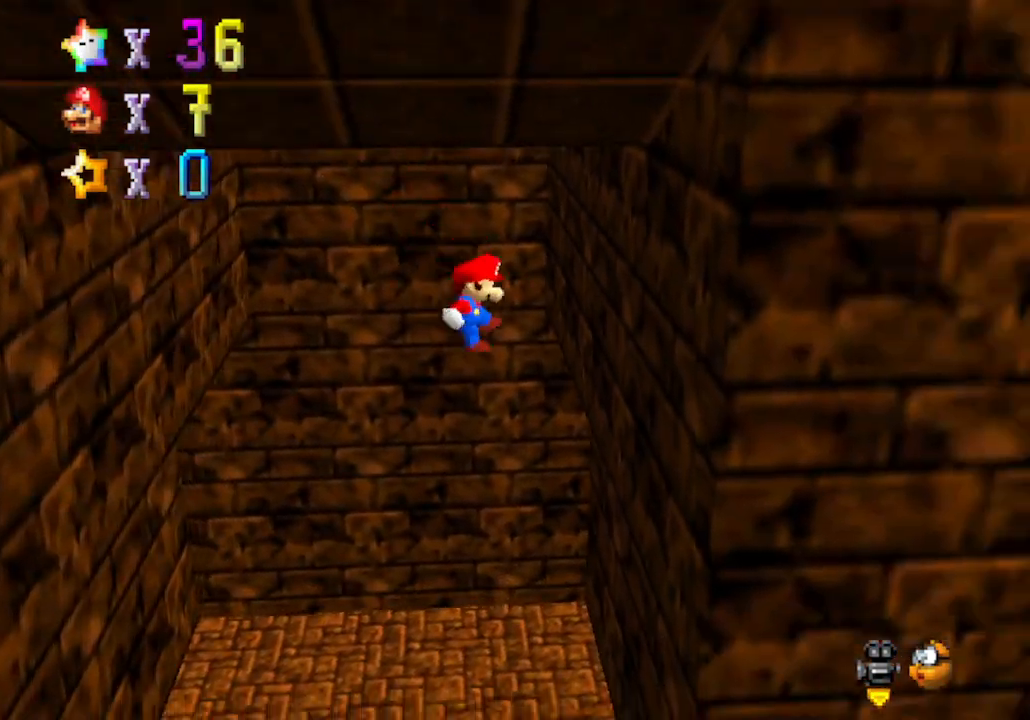
{"buttons": ["A"], "left_stick": "up-left", "events": [[17, "left_stick", "up-right"], [183, "A", "down"], [250, "left_stick", "up-left"]]}
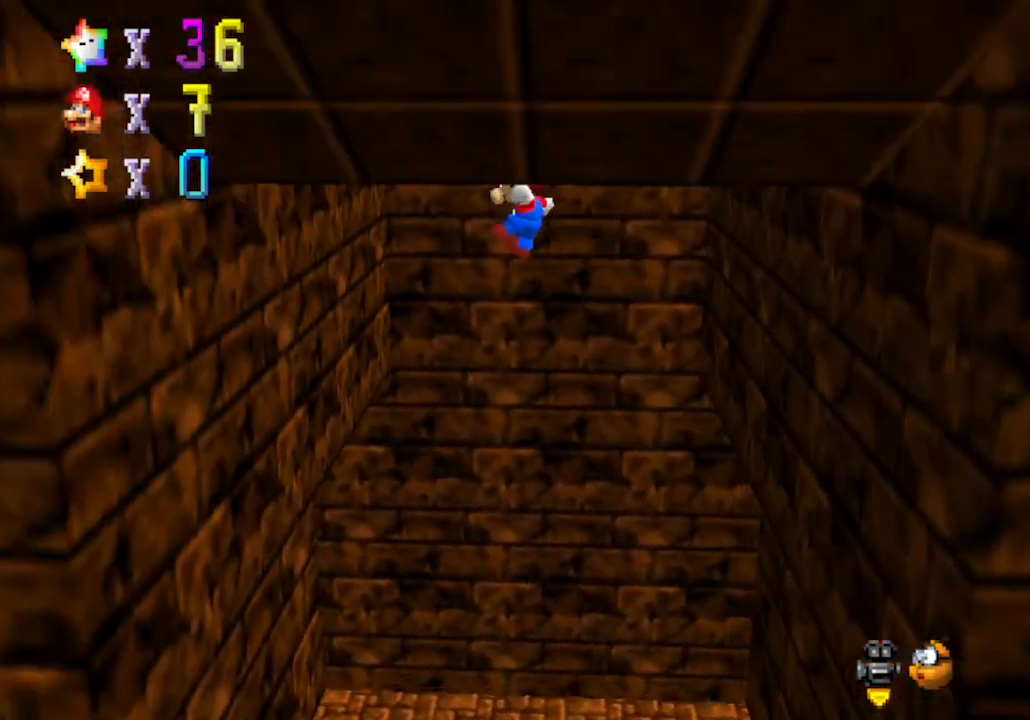
{"buttons": ["A"], "left_stick": "right", "events": [[150, "A", "up"], [267, "left_stick", "down-left"], [300, "A", "down"], [367, "left_stick", "right"]]}
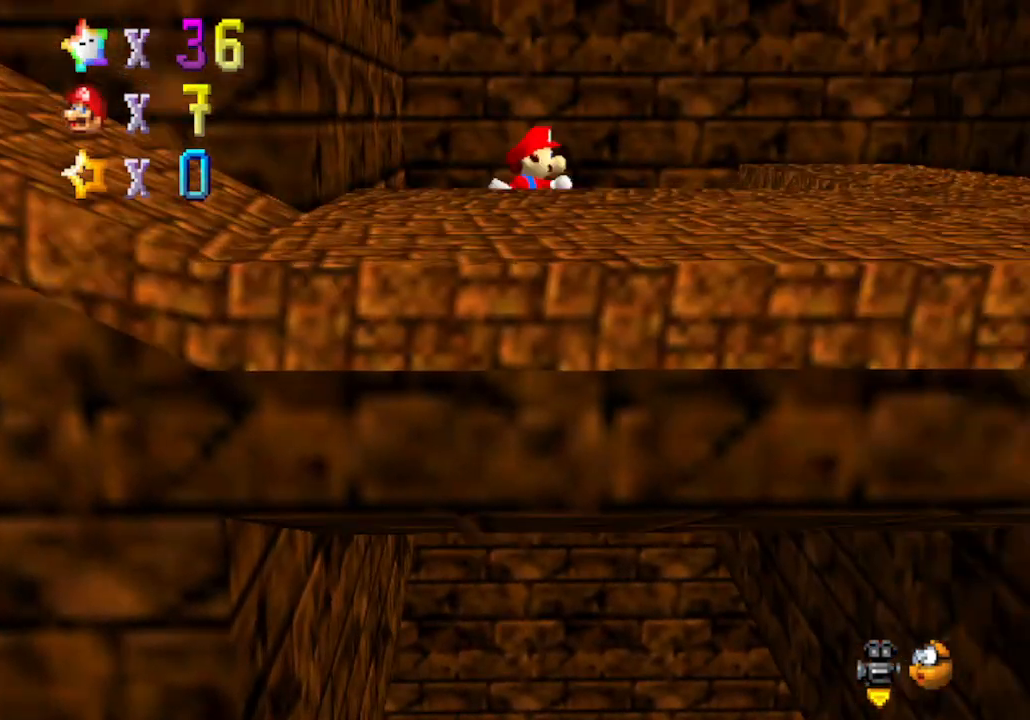
{"buttons": [], "left_stick": "down-right", "events": [[217, "A", "up"], [333, "left_stick", "down-right"]]}
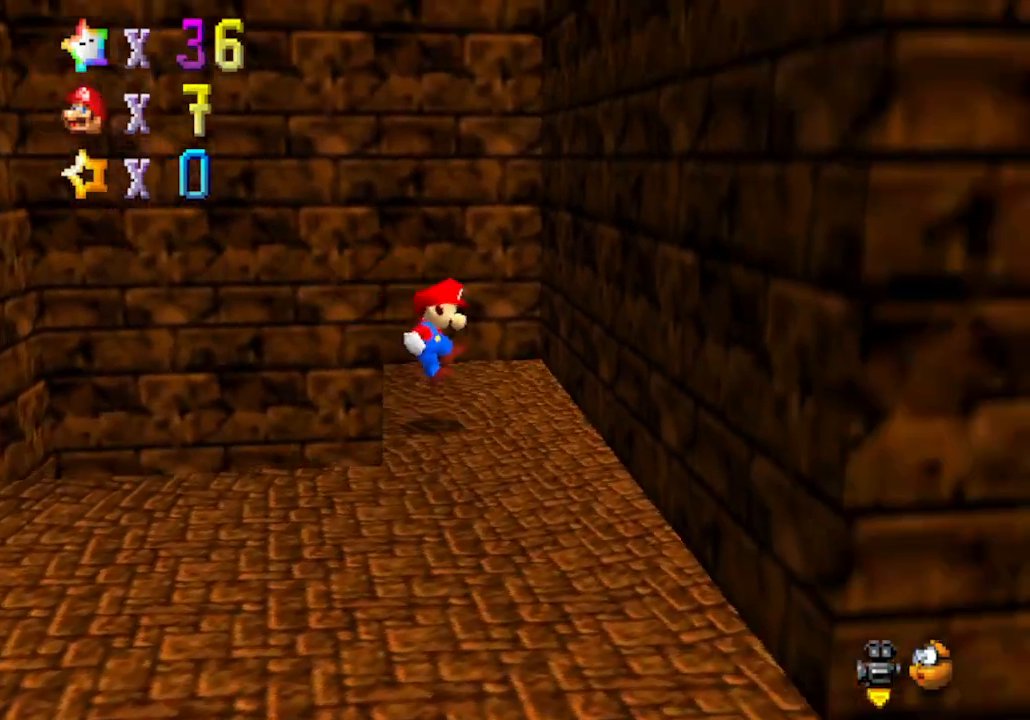
{"buttons": [], "left_stick": "down", "events": [[267, "left_stick", "down"]]}
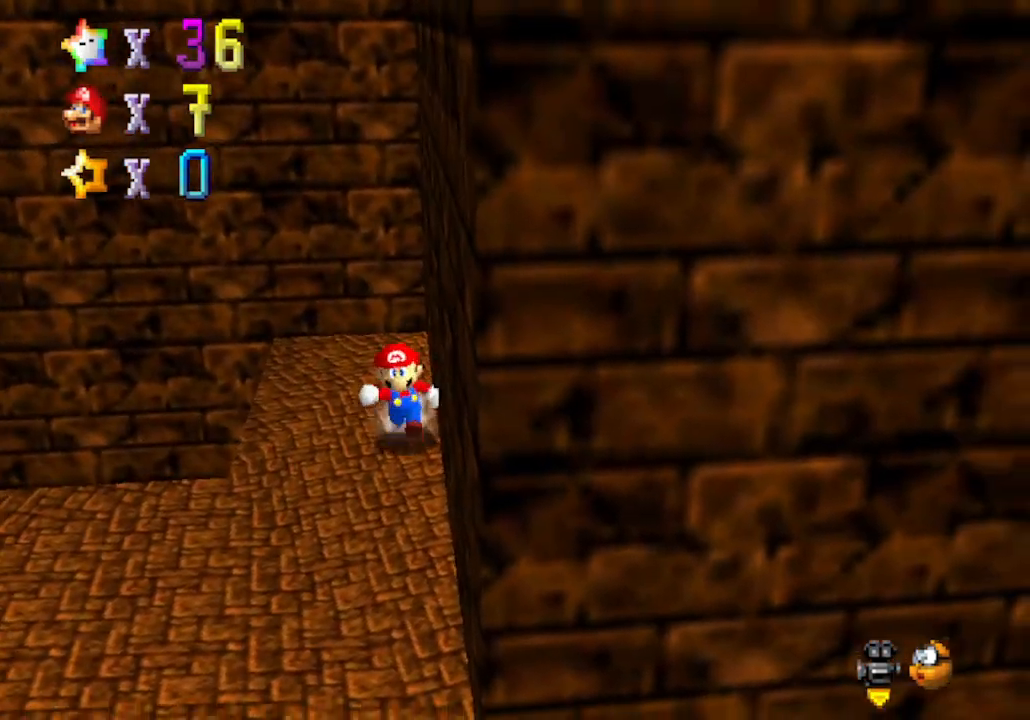
{"buttons": ["C_RIGHT"], "left_stick": "down-left", "events": [[83, "left_stick", "down-left"], [433, "C_RIGHT", "down"]]}
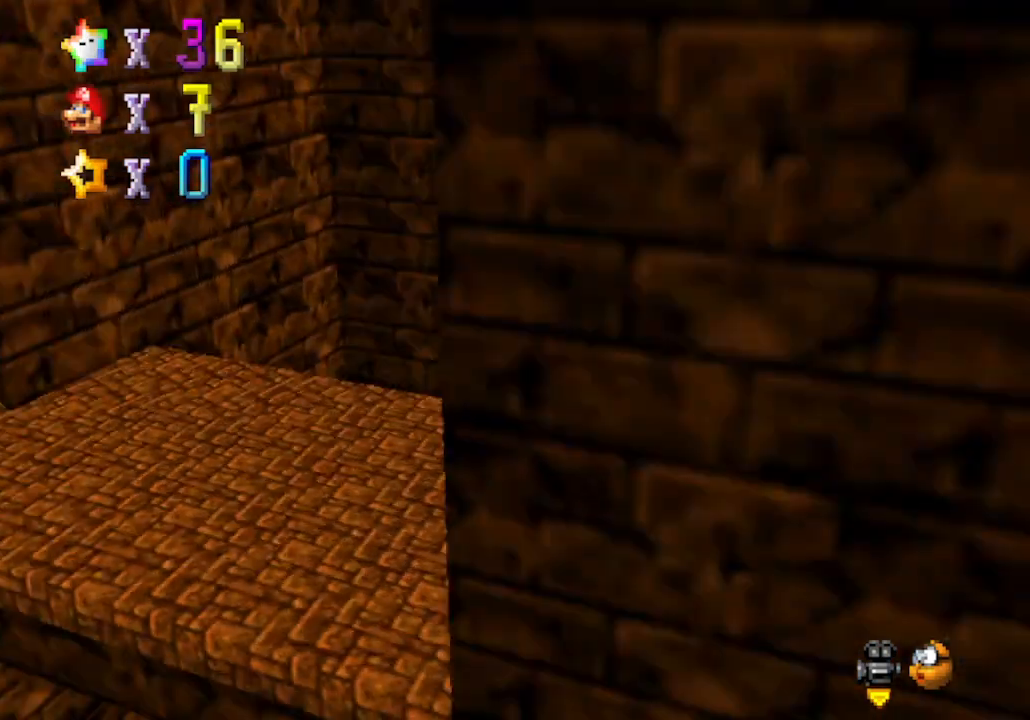
{"buttons": [], "left_stick": "up-left", "events": [[83, "left_stick", "left"], [150, "C_RIGHT", "up"], [367, "left_stick", "up-left"]]}
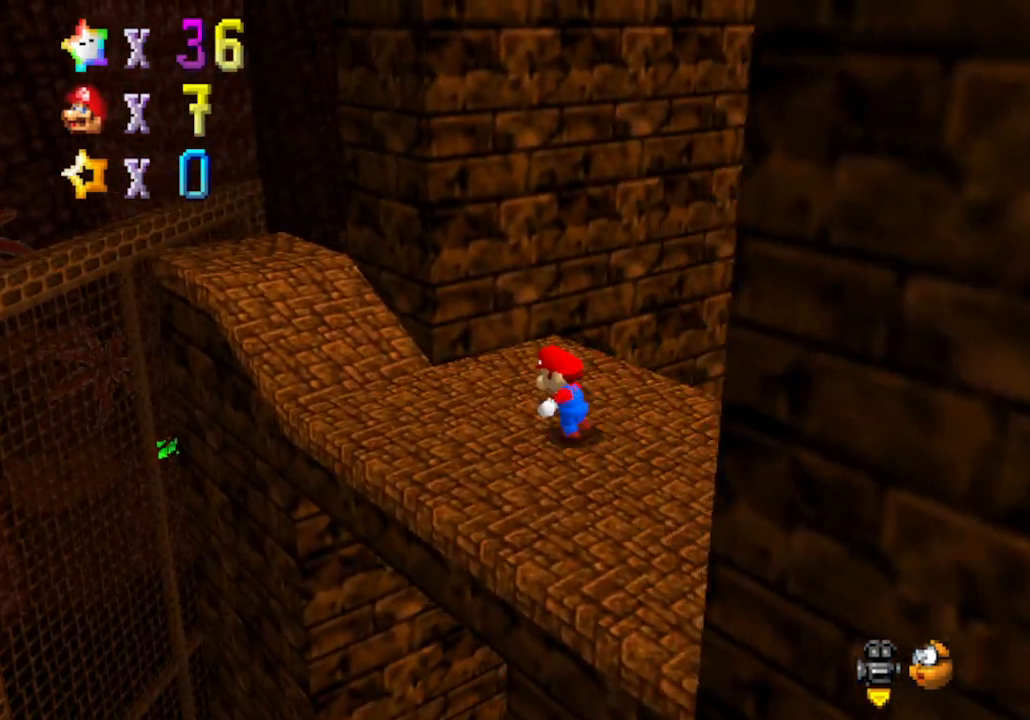
{"buttons": ["C_LEFT"], "left_stick": "up-left", "events": [[500, "C_LEFT", "down"]]}
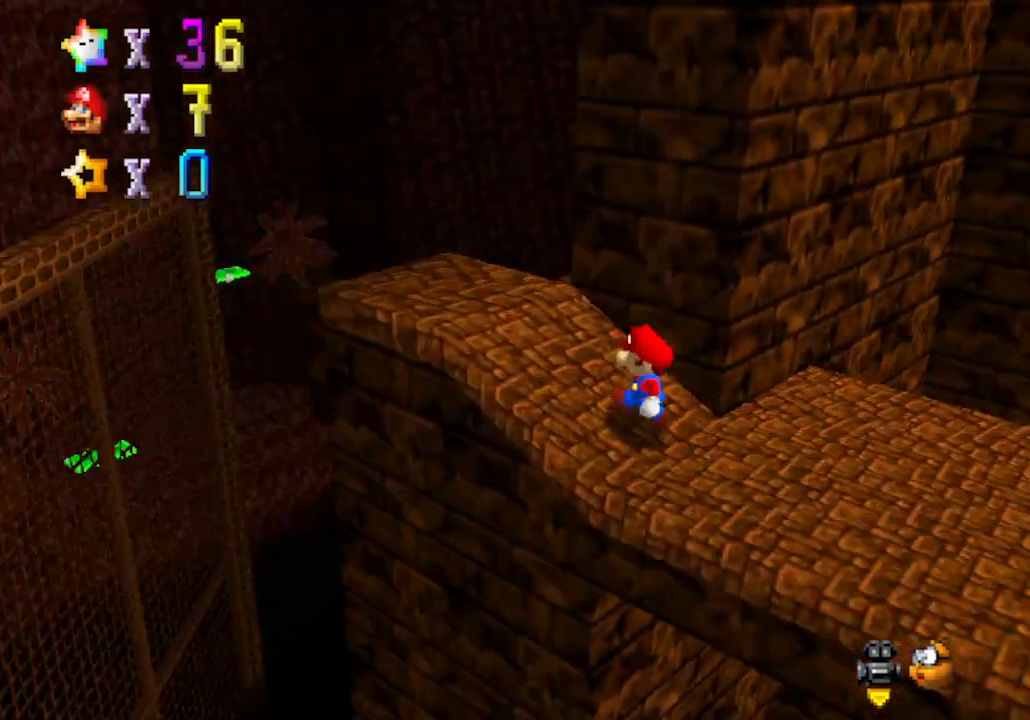
{"buttons": [], "left_stick": "left", "events": [[50, "left_stick", "center"], [183, "C_LEFT", "up"], [233, "left_stick", "left"]]}
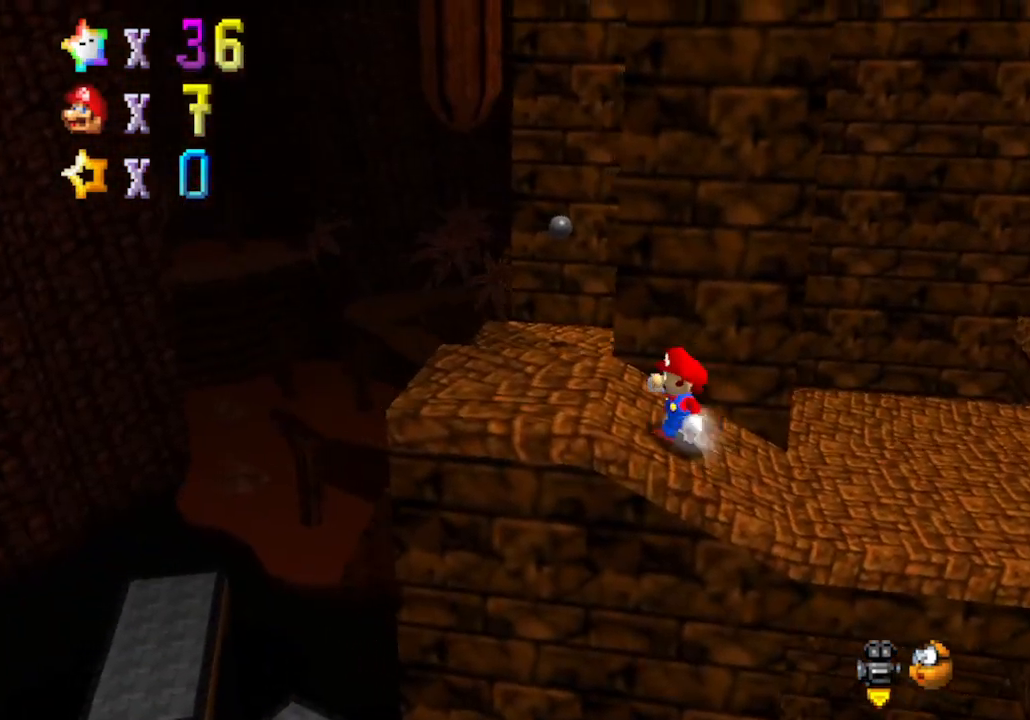
{"buttons": ["C_LEFT"], "left_stick": "up-left", "events": [[367, "C_LEFT", "down"], [483, "left_stick", "up-left"]]}
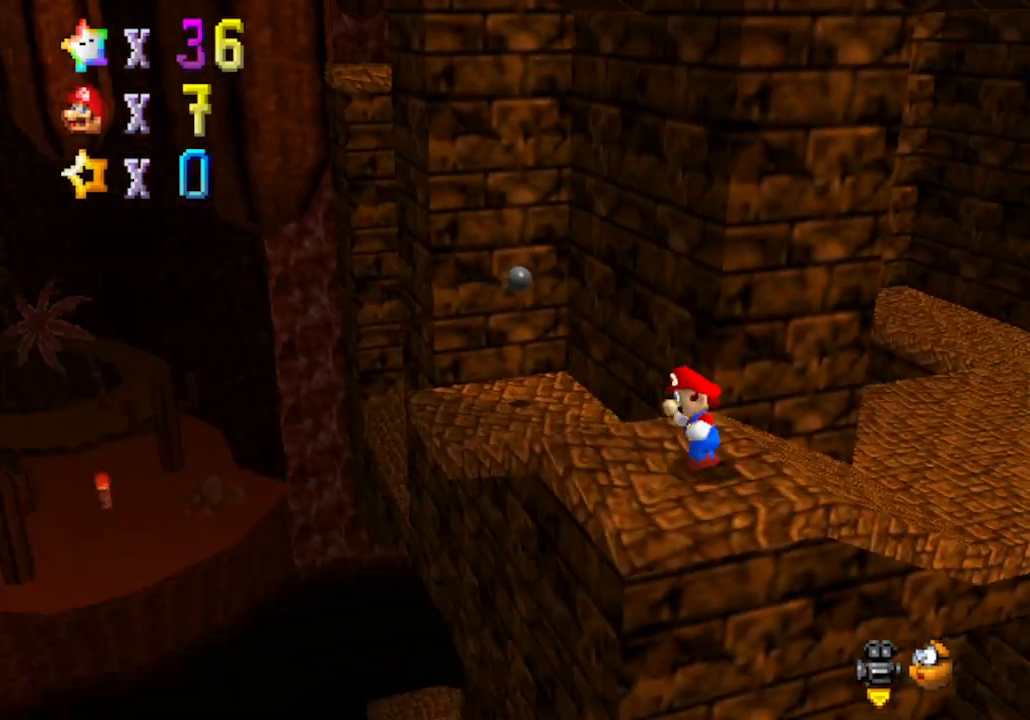
{"buttons": ["A"], "left_stick": "right", "events": [[50, "C_LEFT", "up"], [183, "A", "down"], [400, "left_stick", "right"]]}
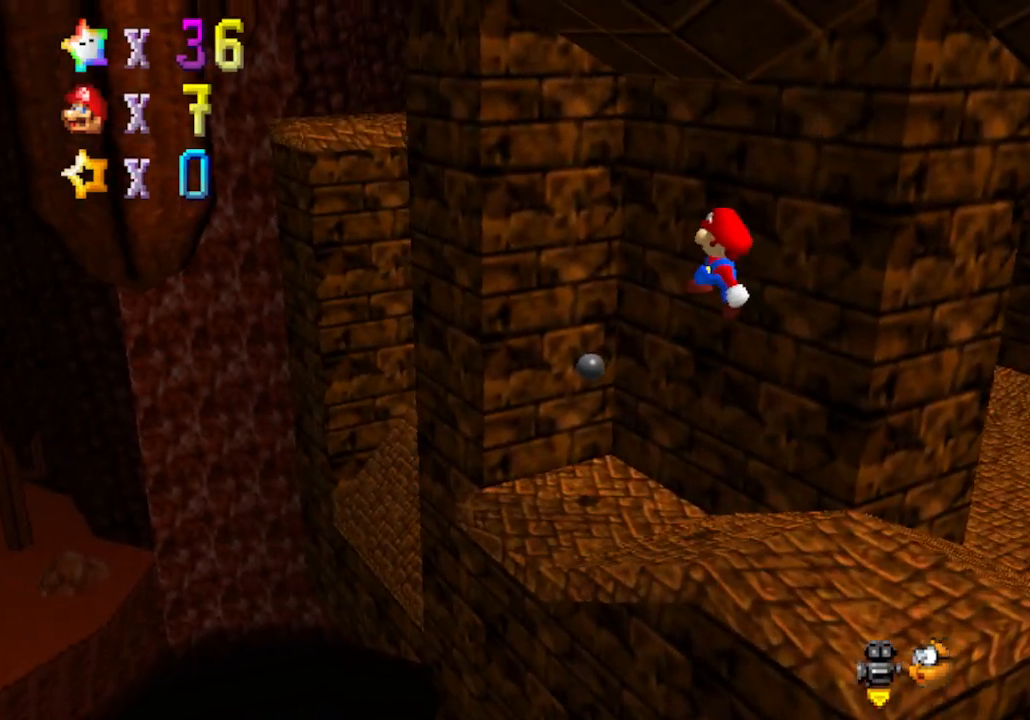
{"buttons": ["A", "B"], "left_stick": "up", "events": [[83, "left_stick", "down-right"], [267, "left_stick", "left"], [333, "B", "down"], [367, "left_stick", "up-left"], [500, "left_stick", "up"]]}
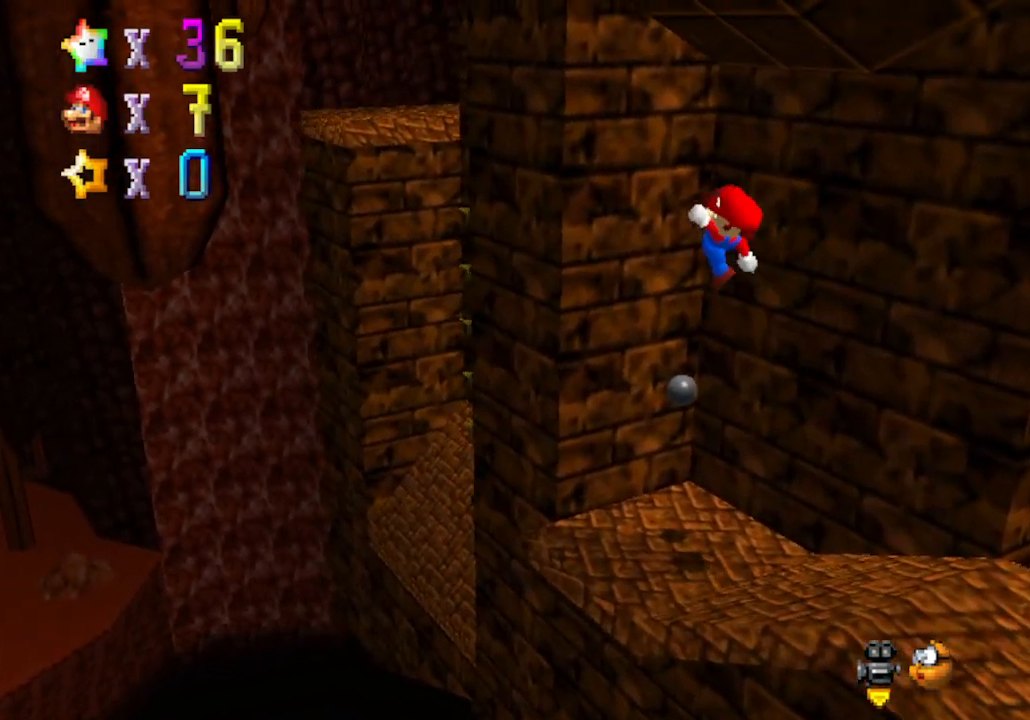
{"buttons": [], "left_stick": "center", "events": [[17, "B", "up"], [83, "A", "up"], [117, "left_stick", "up-left"], [283, "left_stick", "center"]]}
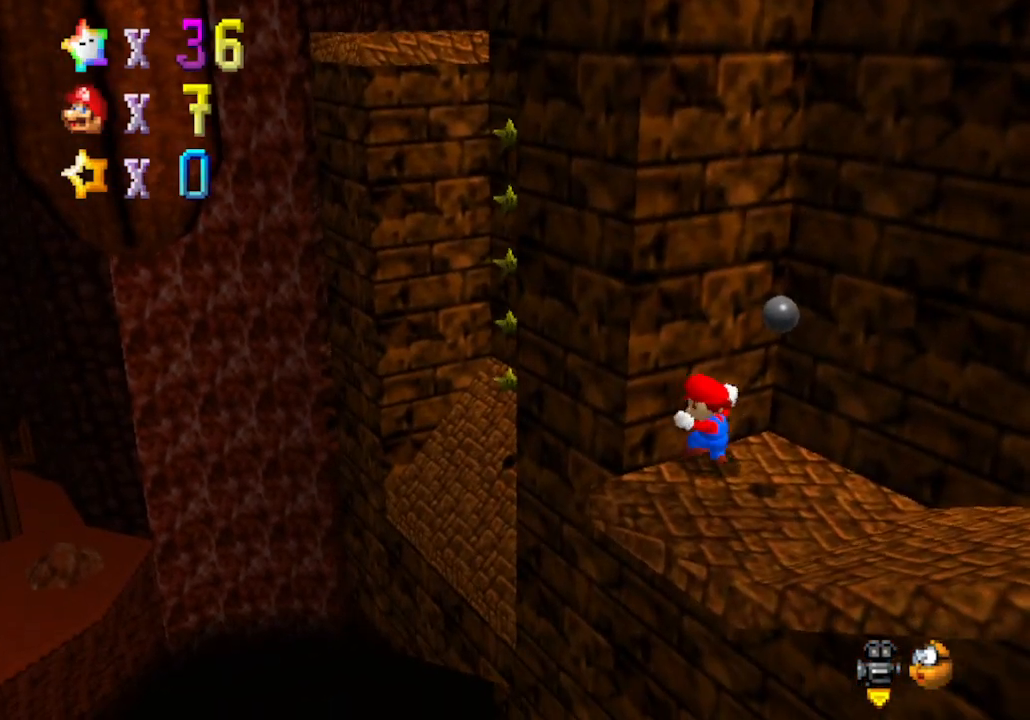
{"buttons": ["A"], "left_stick": "up-left", "events": [[50, "left_stick", "up-left"], [250, "A", "down"]]}
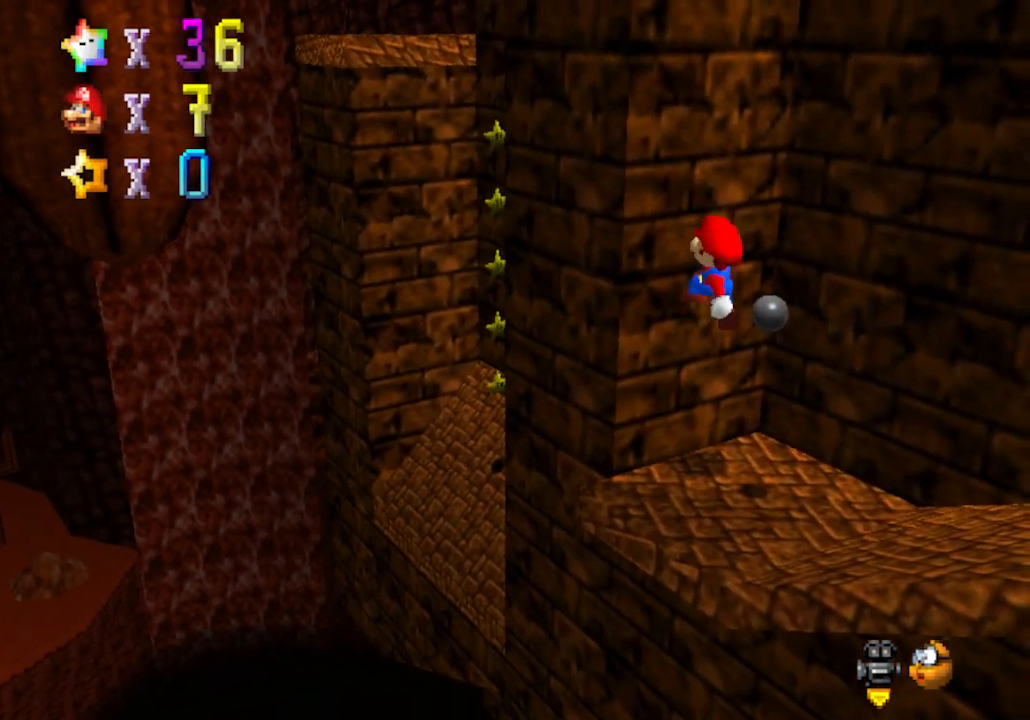
{"buttons": [], "left_stick": "up", "events": [[33, "B", "down"], [167, "left_stick", "right"], [250, "B", "up"], [383, "left_stick", "up-right"], [417, "A", "up"], [483, "left_stick", "up"]]}
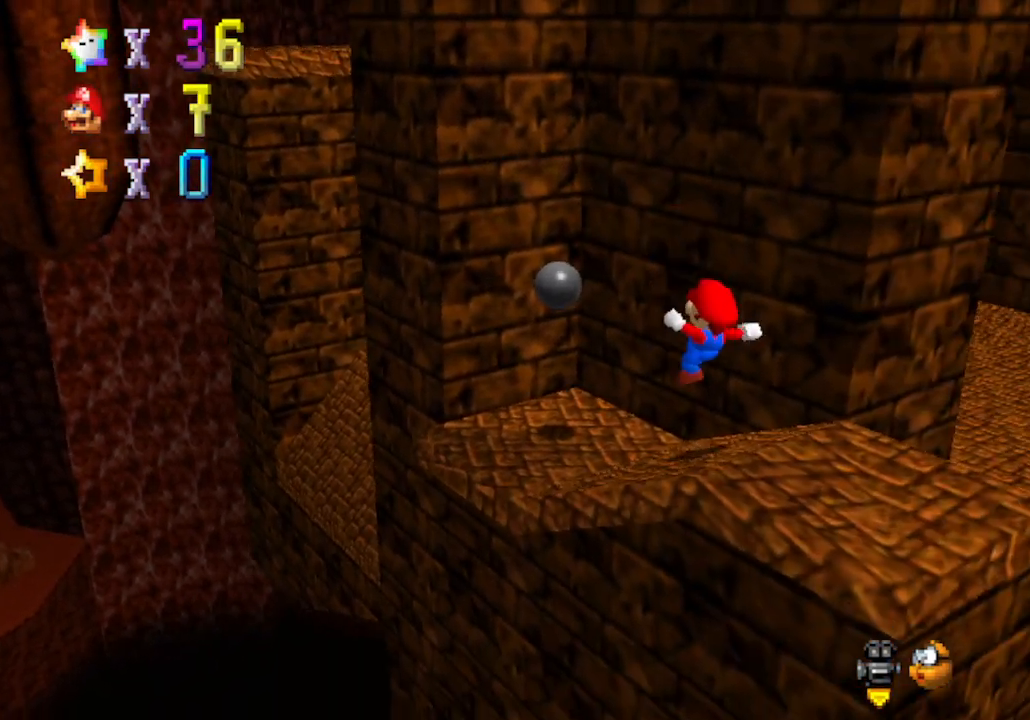
{"buttons": [], "left_stick": "down-right", "events": [[167, "A", "down"], [350, "left_stick", "center"], [417, "left_stick", "down-right"], [450, "A", "up"]]}
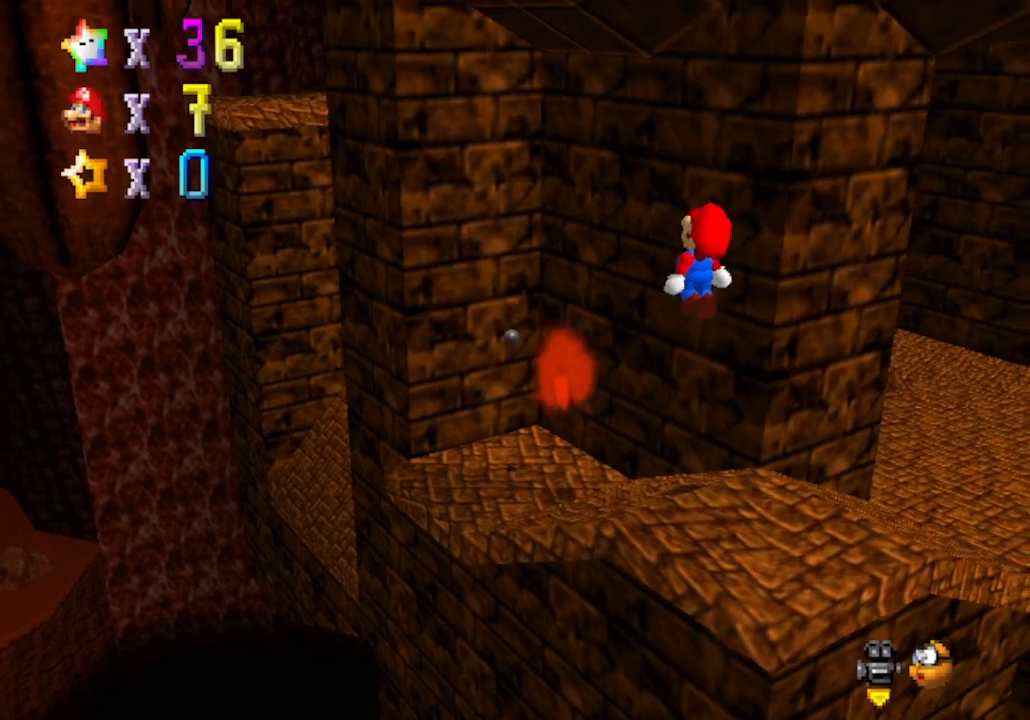
{"buttons": ["B"], "left_stick": "up", "events": [[17, "left_stick", "down"], [133, "C_RIGHT", "down"], [317, "C_RIGHT", "up"], [383, "left_stick", "center"], [450, "B", "down"], [450, "left_stick", "up"]]}
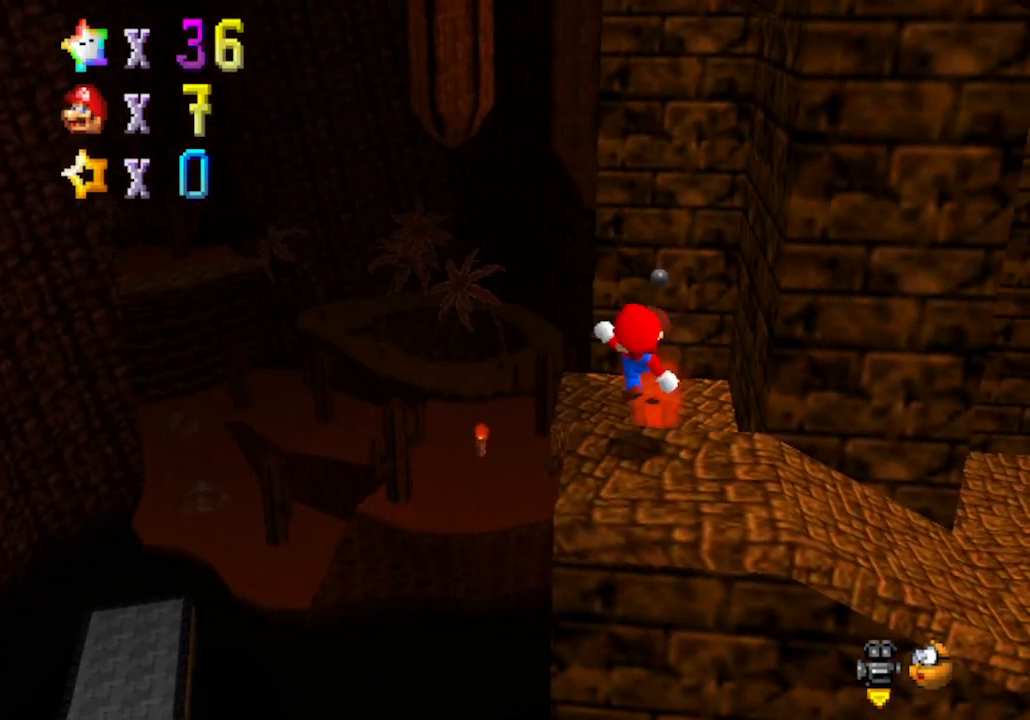
{"buttons": ["A"], "left_stick": "up", "events": [[133, "left_stick", "center"], [200, "B", "up"], [300, "left_stick", "up"], [417, "A", "down"]]}
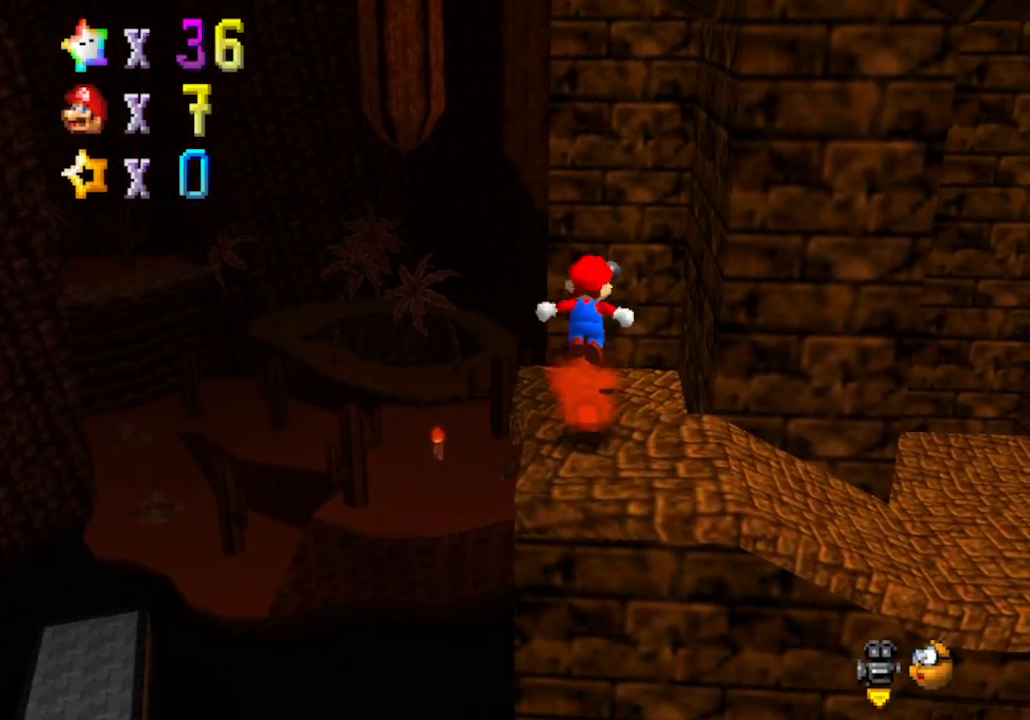
{"buttons": ["A"], "left_stick": "up", "events": [[200, "left_stick", "center"], [467, "left_stick", "up"]]}
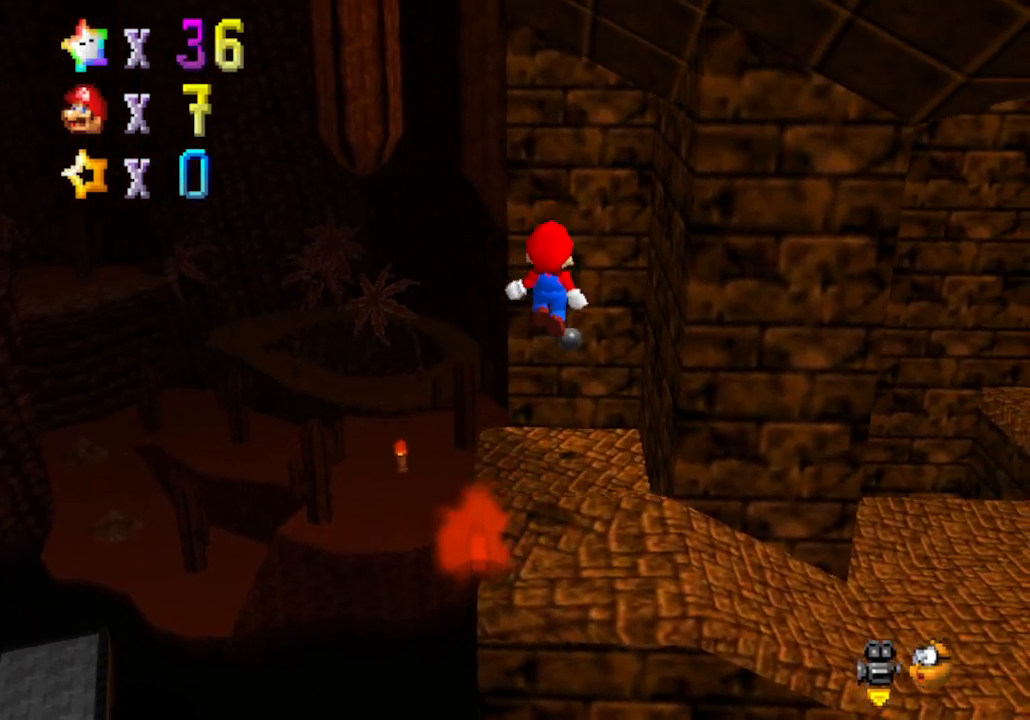
{"buttons": [], "left_stick": "center", "events": [[33, "A", "up"], [317, "left_stick", "center"]]}